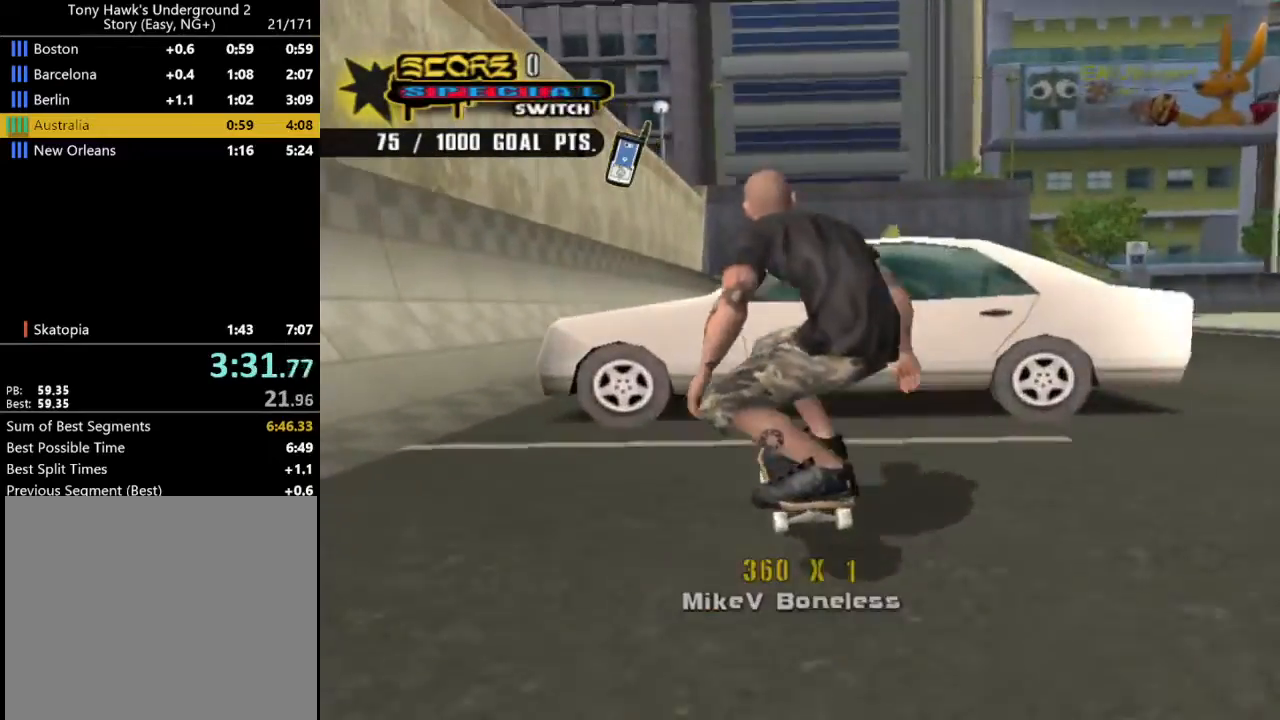
Gameplay with a controller (PlayStation layout); each line is a JSON object with the inputs held at the frame after it (dt_ms = milliseconds from this image to that frame). "events" lists button and stick changes between this image and that frame as [ms after this image, input, new state], when the widget could be followed in between. Not read: L1 R1.
{"dt_ms": 500, "buttons": ["DPAD_LEFT"], "left_stick": "center", "right_stick": "center", "events": [[67, "DPAD_LEFT", "down"], [100, "SQUARE", "down"], [167, "SQUARE", "up"], [267, "SQUARE", "down"], [367, "SQUARE", "up"]]}
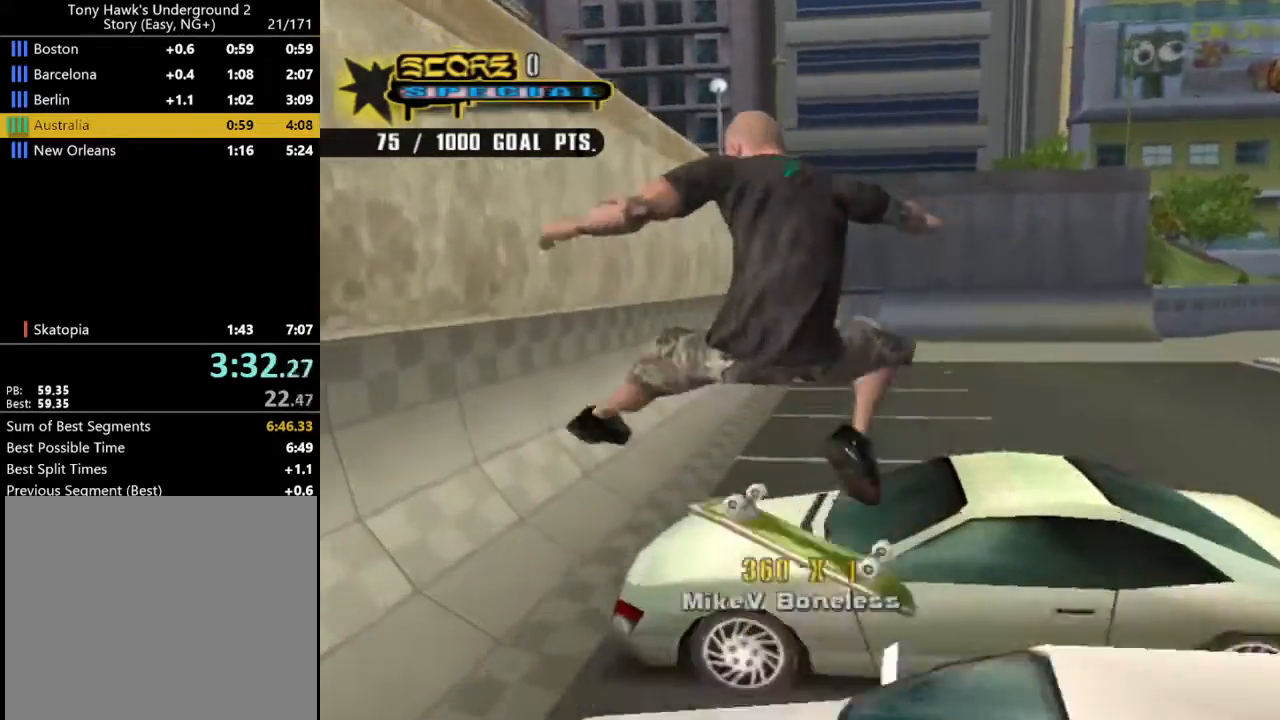
{"dt_ms": 500, "buttons": ["DPAD_LEFT"], "left_stick": "center", "right_stick": "center", "events": []}
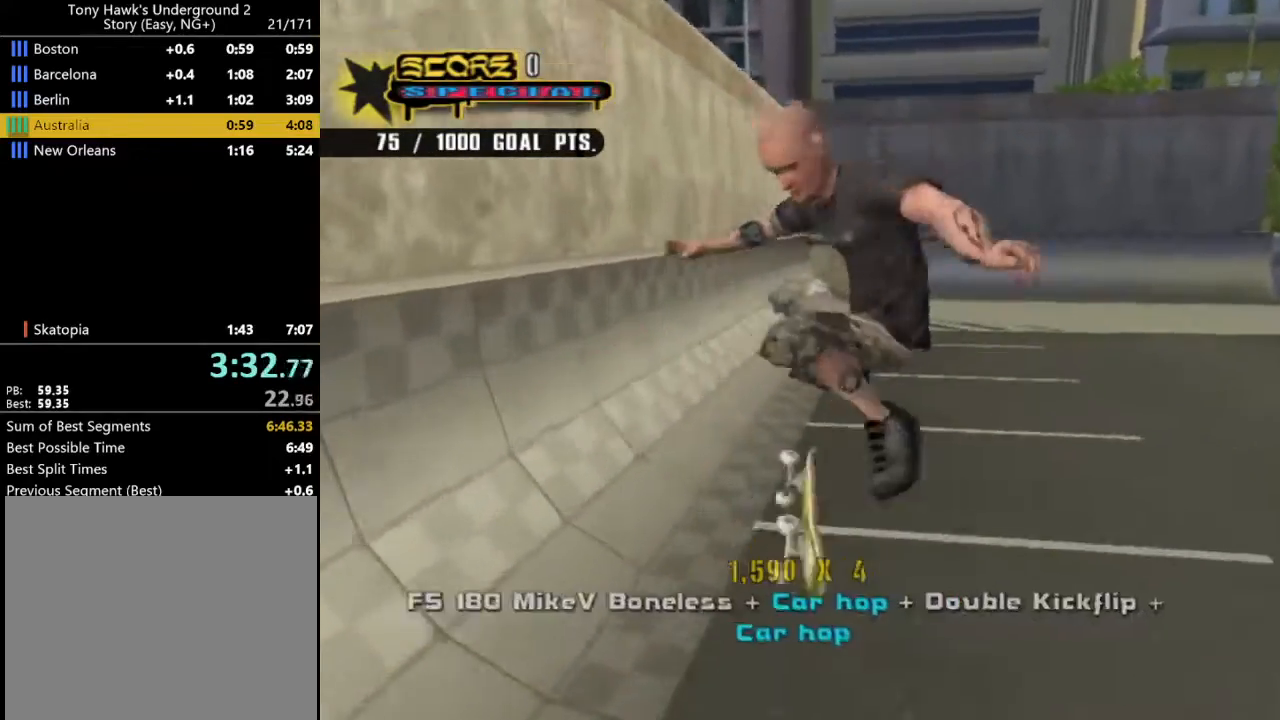
{"dt_ms": 500, "buttons": ["CROSS"], "left_stick": "center", "right_stick": "center", "events": [[133, "DPAD_LEFT", "up"], [333, "CROSS", "down"]]}
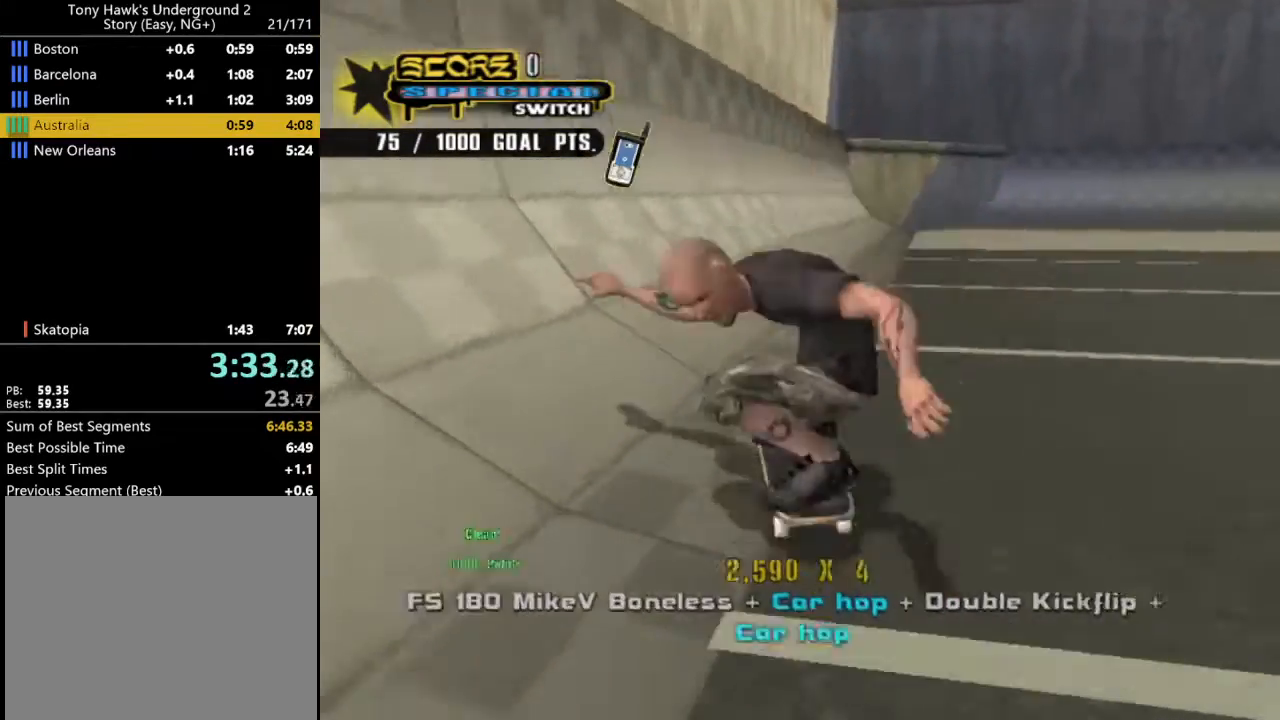
{"dt_ms": 500, "buttons": ["CROSS", "TRIANGLE", "DPAD_LEFT"], "left_stick": "center", "right_stick": "center", "events": [[100, "DPAD_DOWN", "down"], [100, "DPAD_LEFT", "down"], [267, "DPAD_DOWN", "up"], [300, "DPAD_LEFT", "up"], [333, "CROSS", "up"], [333, "TRIANGLE", "down"], [433, "CROSS", "down"], [433, "DPAD_LEFT", "down"]]}
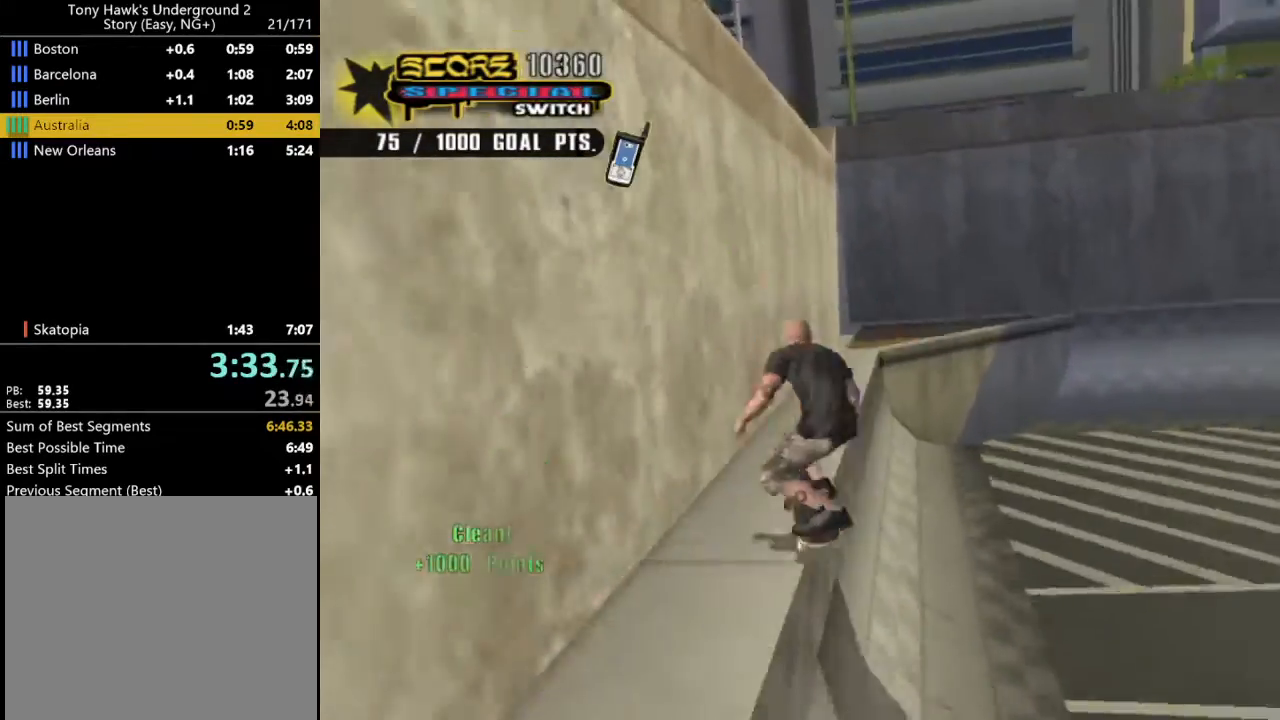
{"dt_ms": 500, "buttons": ["DPAD_LEFT"], "left_stick": "center", "right_stick": "center", "events": [[33, "CROSS", "up"], [100, "CROSS", "down"], [200, "CROSS", "up"], [300, "CROSS", "down"], [400, "CROSS", "up"], [400, "TRIANGLE", "up"]]}
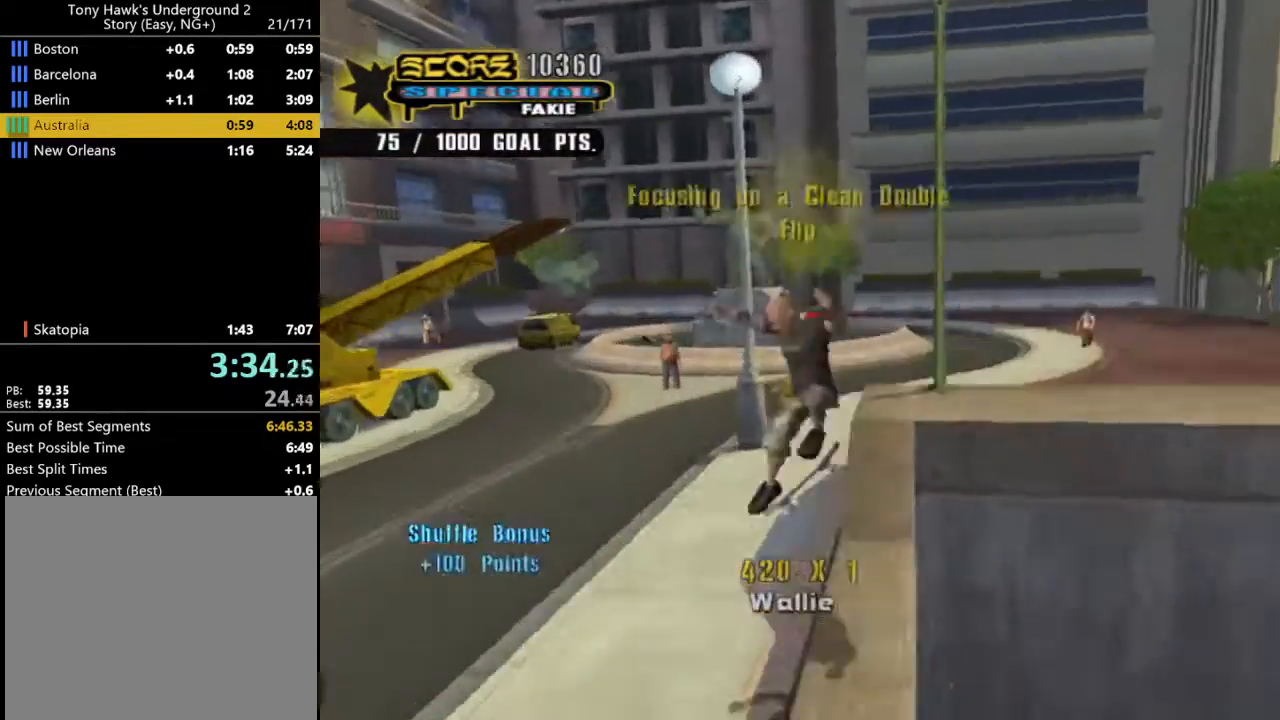
{"dt_ms": 500, "buttons": [], "left_stick": "center", "right_stick": "center", "events": [[333, "DPAD_LEFT", "up"]]}
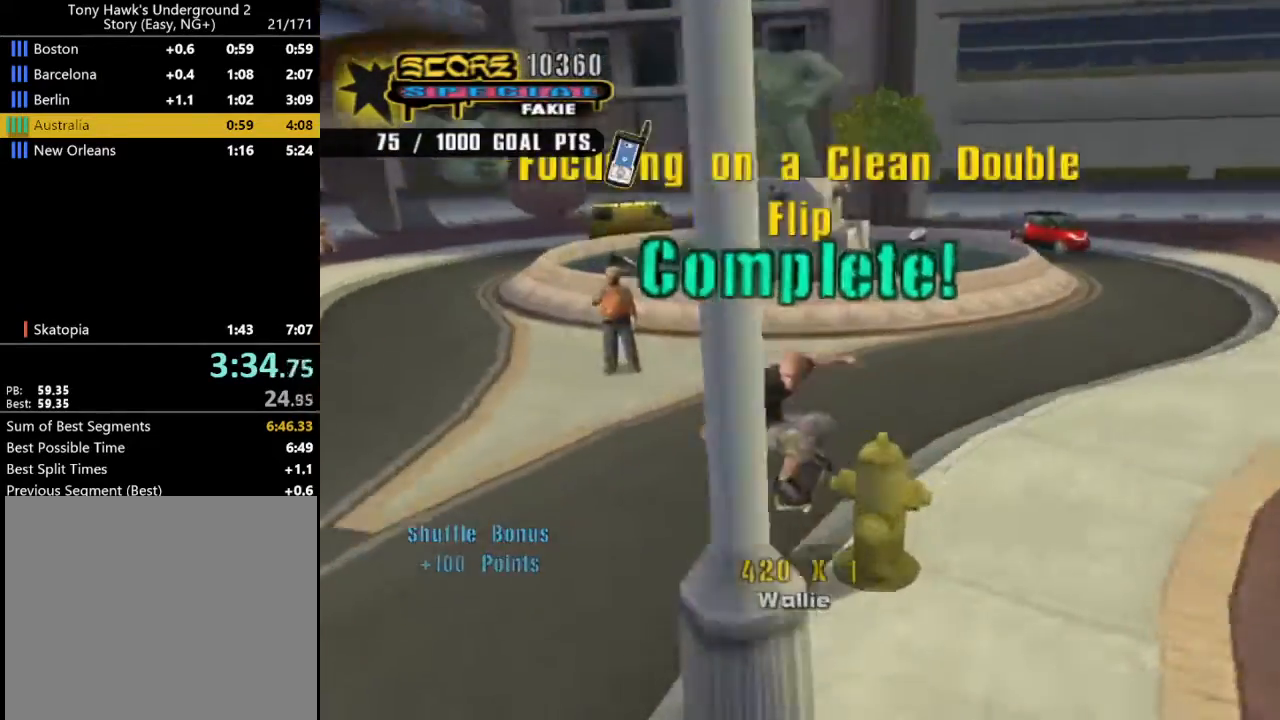
{"dt_ms": 500, "buttons": ["CROSS"], "left_stick": "center", "right_stick": "center", "events": [[133, "CROSS", "down"], [200, "DPAD_LEFT", "down"], [433, "DPAD_LEFT", "up"]]}
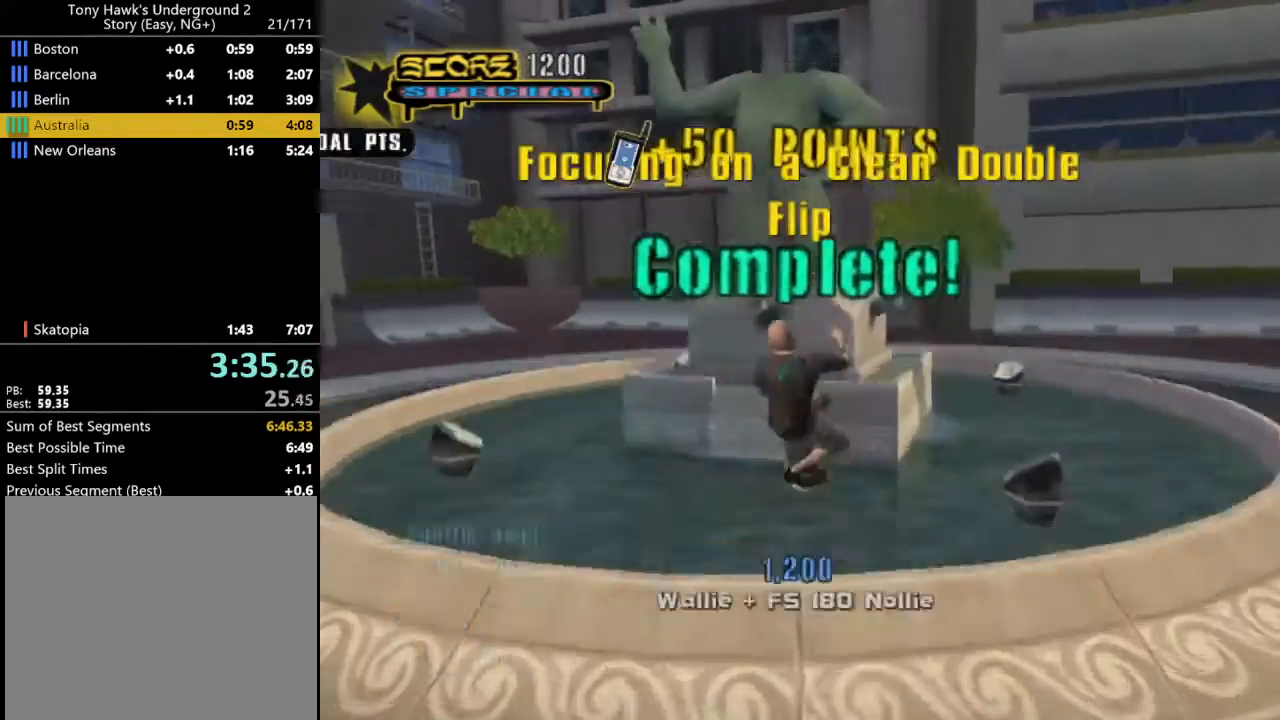
{"dt_ms": 1000, "buttons": ["TRIANGLE", "R2"], "left_stick": "down", "right_stick": "center", "events": [[33, "CROSS", "up"], [500, "left_stick", "down"], [667, "R2", "down"], [800, "TRIANGLE", "down"]]}
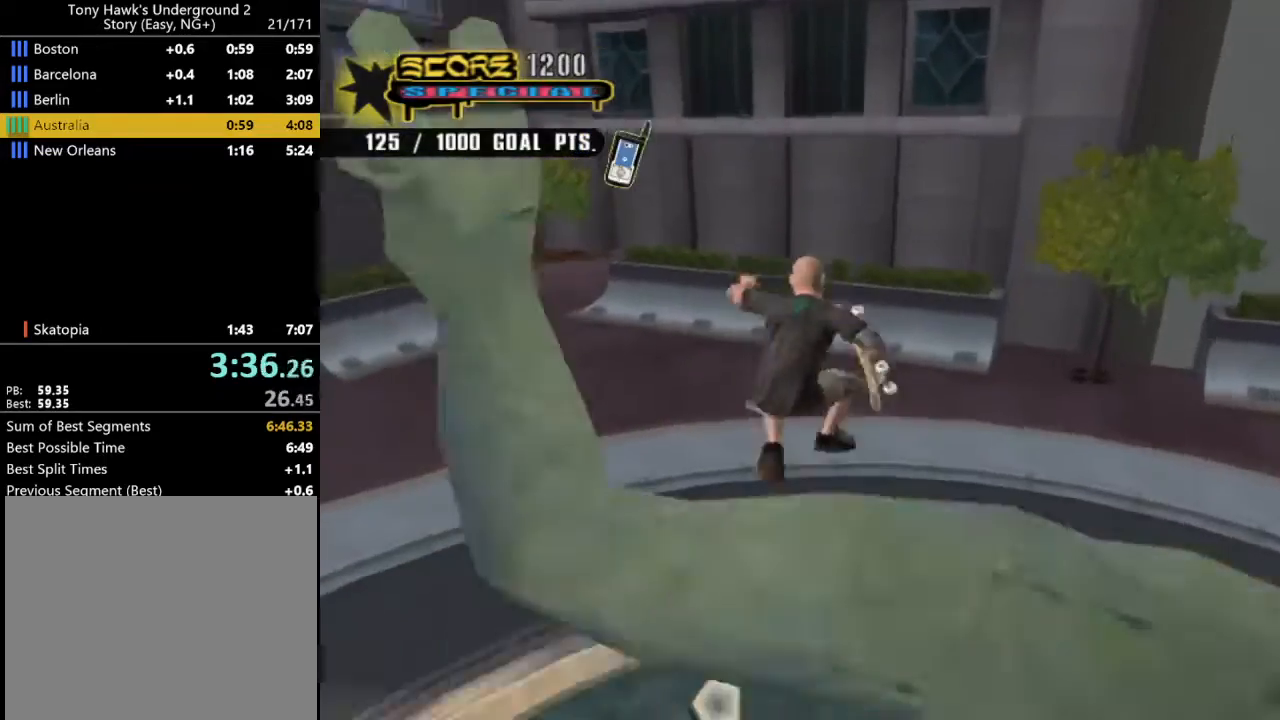
{"dt_ms": 500, "buttons": [], "left_stick": "center", "right_stick": "center", "events": [[200, "left_stick", "center"], [233, "TRIANGLE", "up"], [333, "R2", "up"]]}
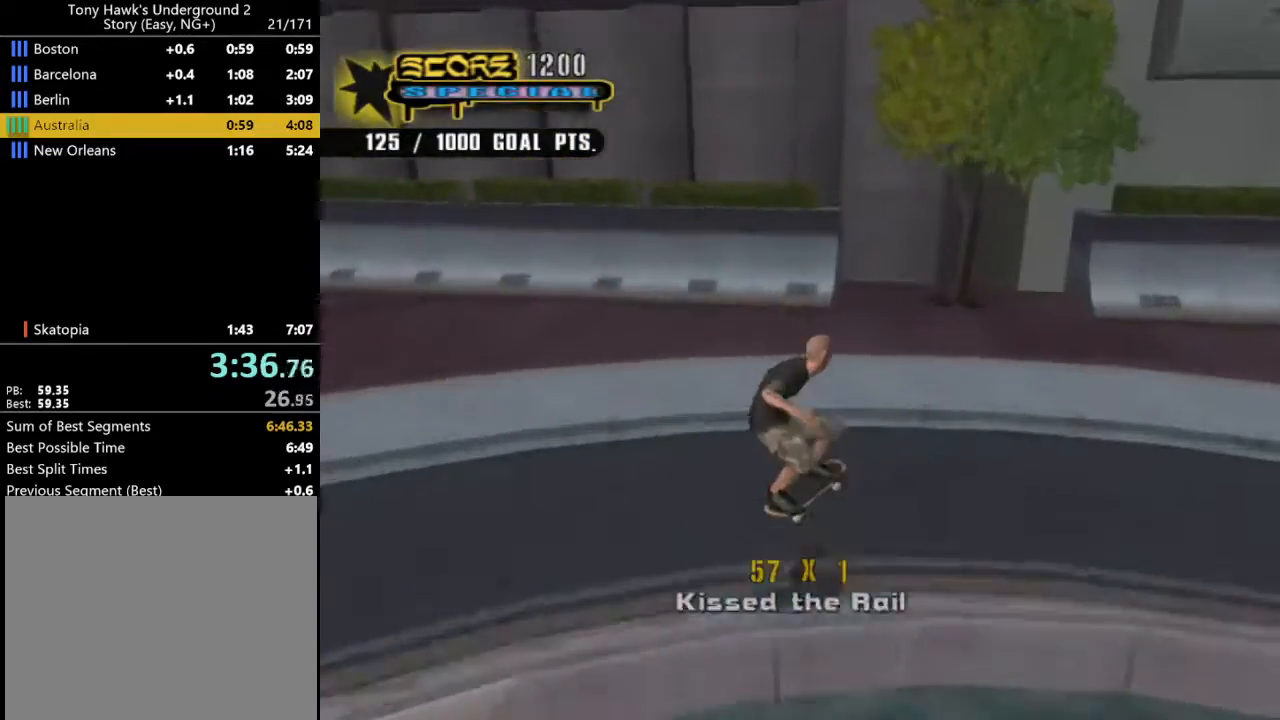
{"dt_ms": 500, "buttons": ["CROSS"], "left_stick": "center", "right_stick": "center", "events": [[267, "CROSS", "down"]]}
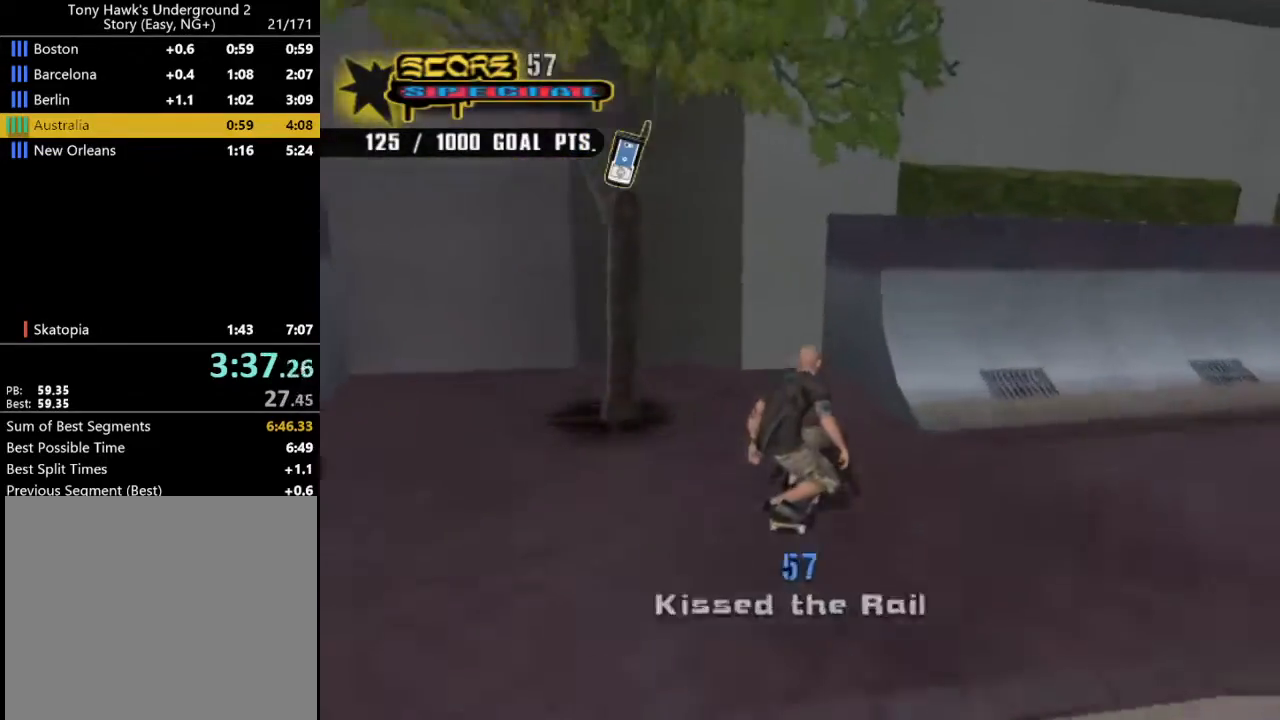
{"dt_ms": 1000, "buttons": ["CROSS"], "left_stick": "center", "right_stick": "center", "events": [[67, "DPAD_DOWN", "down"], [133, "R2", "down"], [200, "DPAD_LEFT", "down"], [300, "R2", "up"], [400, "DPAD_LEFT", "up"], [633, "DPAD_DOWN", "up"], [833, "DPAD_RIGHT", "down"], [933, "DPAD_RIGHT", "up"]]}
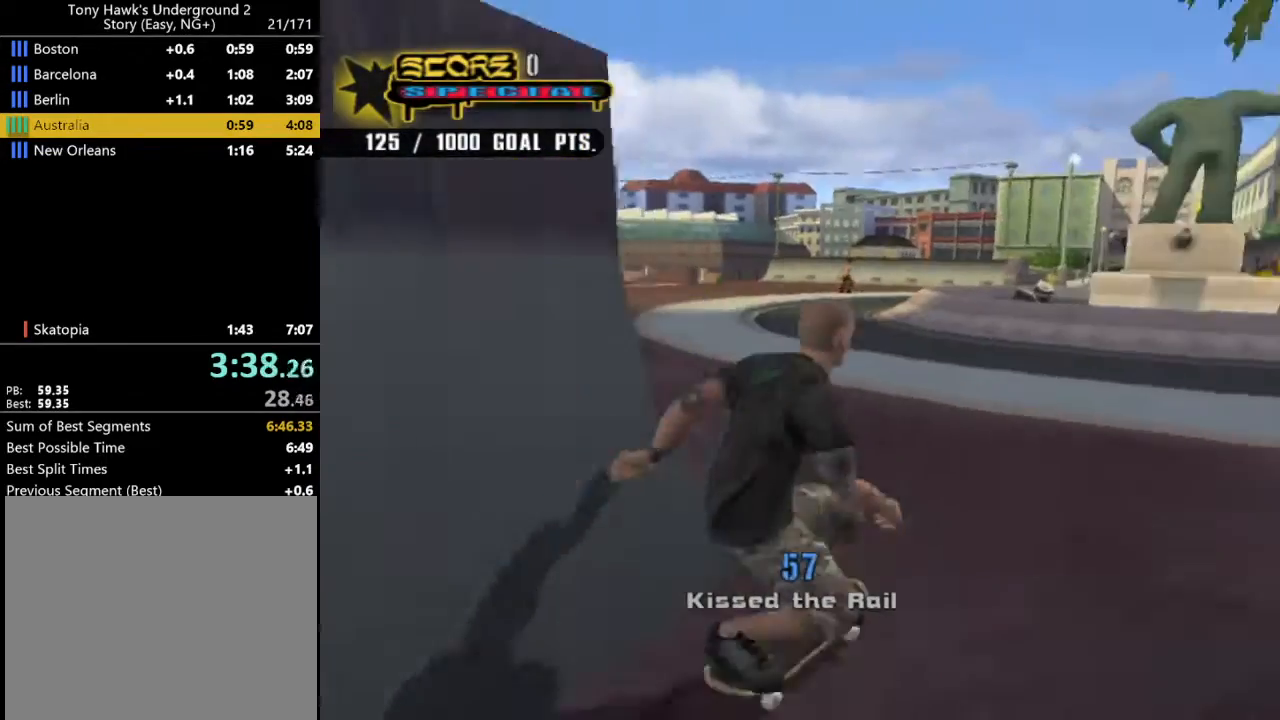
{"dt_ms": 500, "buttons": ["CROSS"], "left_stick": "center", "right_stick": "center", "events": [[33, "DPAD_DOWN", "down"], [500, "DPAD_DOWN", "up"]]}
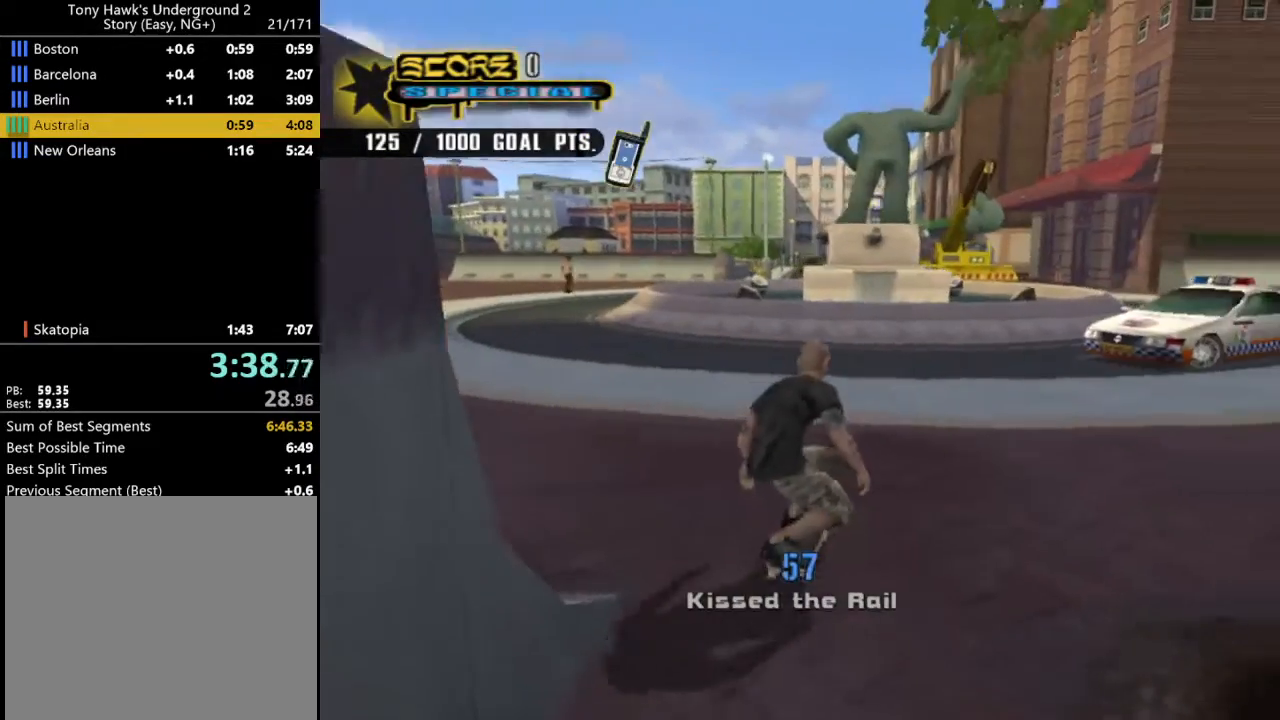
{"dt_ms": 500, "buttons": ["CROSS"], "left_stick": "center", "right_stick": "center", "events": []}
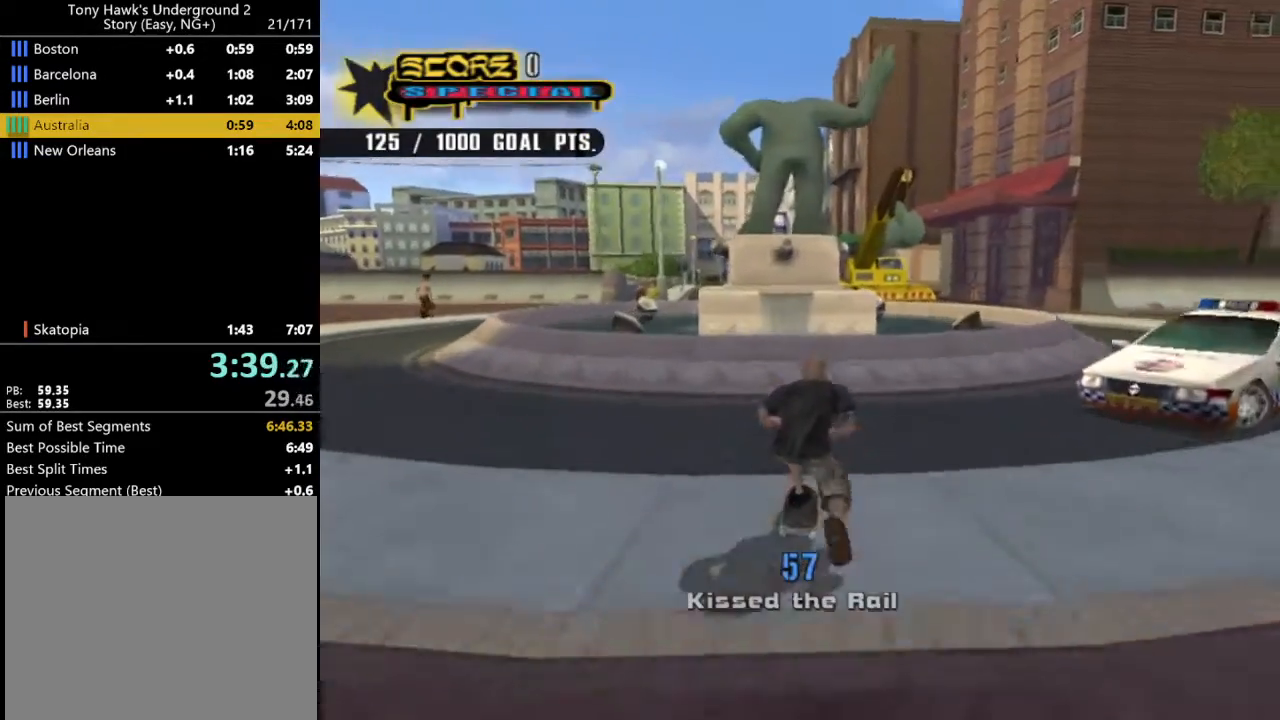
{"dt_ms": 500, "buttons": [], "left_stick": "center", "right_stick": "center", "events": [[200, "DPAD_UP", "down"], [267, "DPAD_UP", "up"], [333, "DPAD_UP", "down"], [467, "CROSS", "up"], [467, "DPAD_UP", "up"]]}
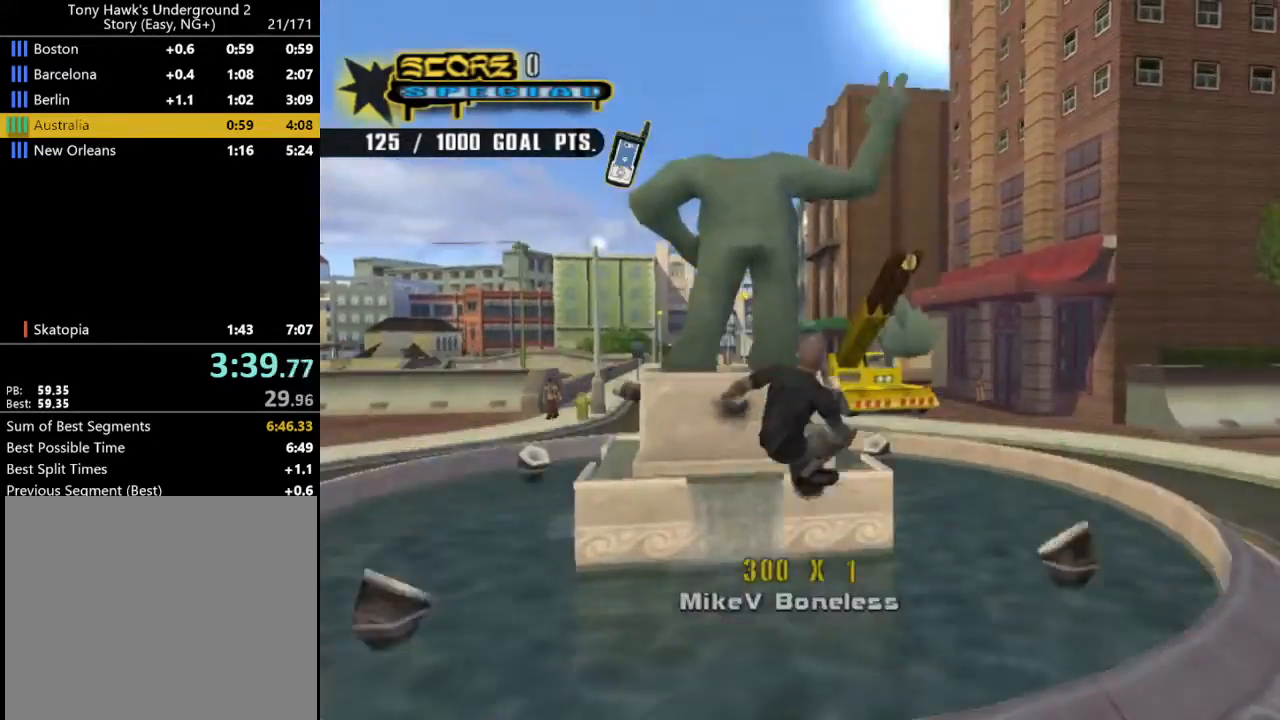
{"dt_ms": 500, "buttons": ["TRIANGLE", "R2"], "left_stick": "down", "right_stick": "center", "events": [[400, "R2", "down"], [433, "TRIANGLE", "down"], [467, "left_stick", "down"]]}
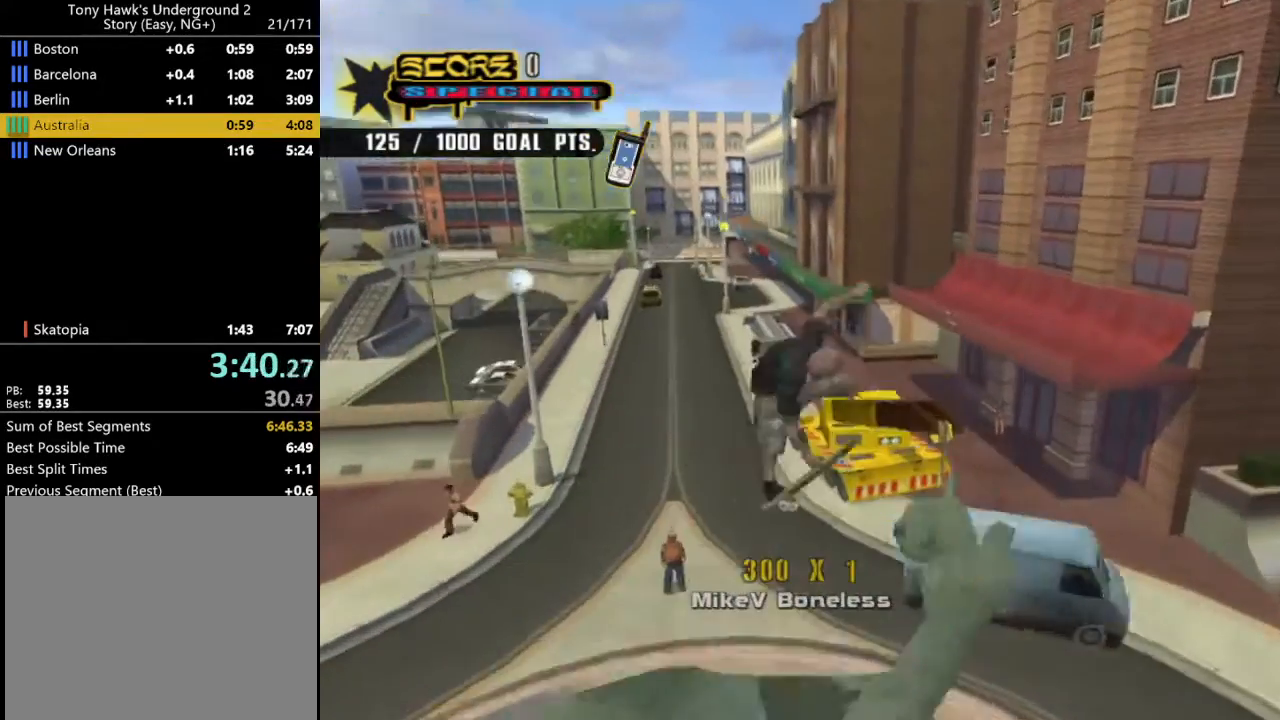
{"dt_ms": 500, "buttons": ["DPAD_LEFT"], "left_stick": "center", "right_stick": "center", "events": [[167, "R2", "up"], [167, "TRIANGLE", "up"], [167, "left_stick", "center"], [433, "DPAD_LEFT", "down"]]}